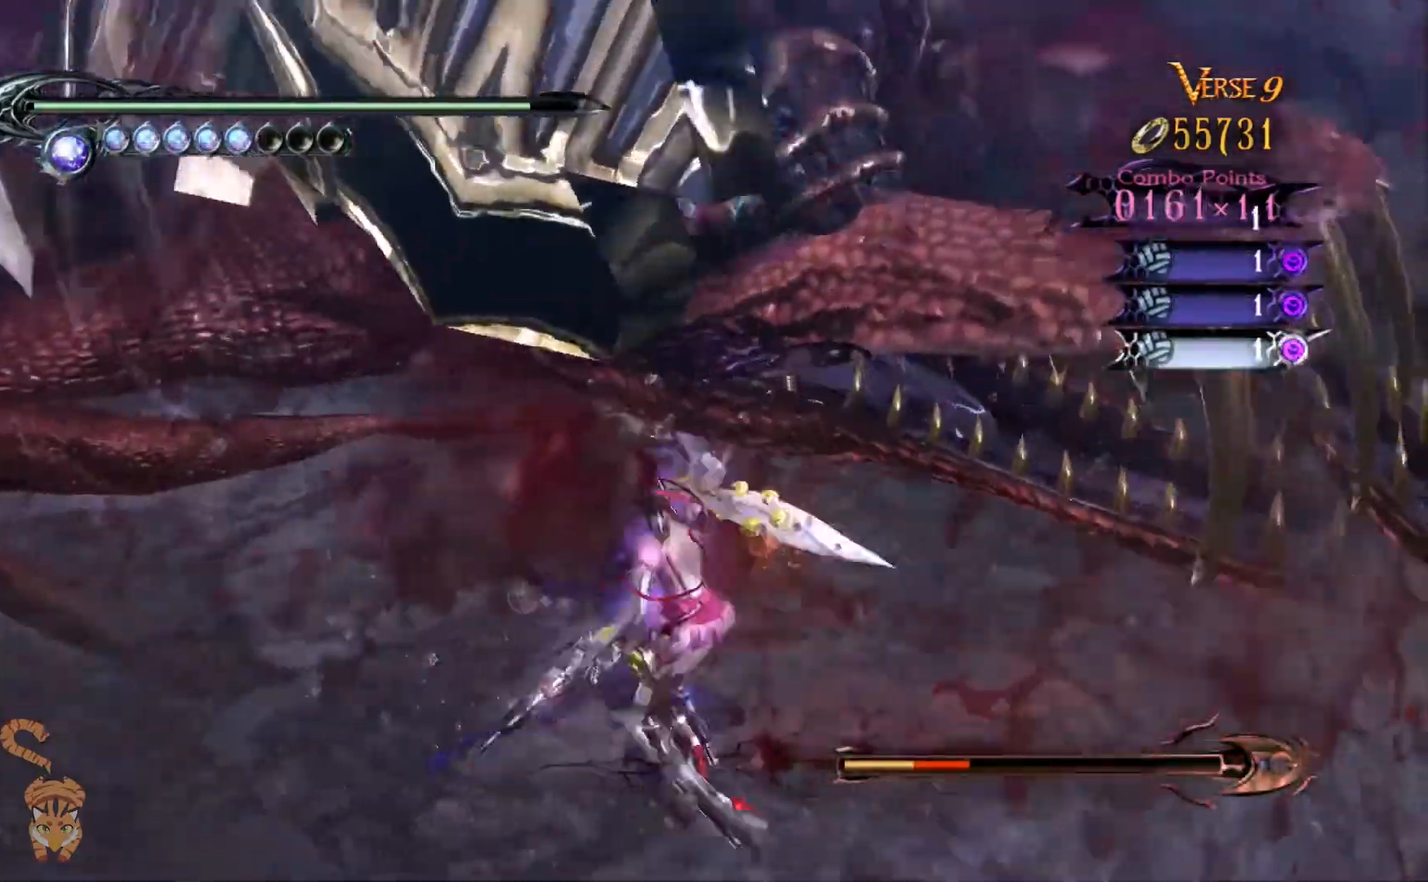
Gameplay with a controller (Nintendo layout); each line is a JSON object with the inputs held at the frame after it. "events" lists button and stick changes between this image and that frame as [ms after this image, input, new state], when the widget could be followed in between. Not read: HOME L1 L2 L3 R1 R2 R3.
{"buttons": ["DPAD_DOWN"], "left_stick": "center", "right_stick": "left", "events": [[400, "DPAD_DOWN", "up"], [500, "DPAD_DOWN", "down"]]}
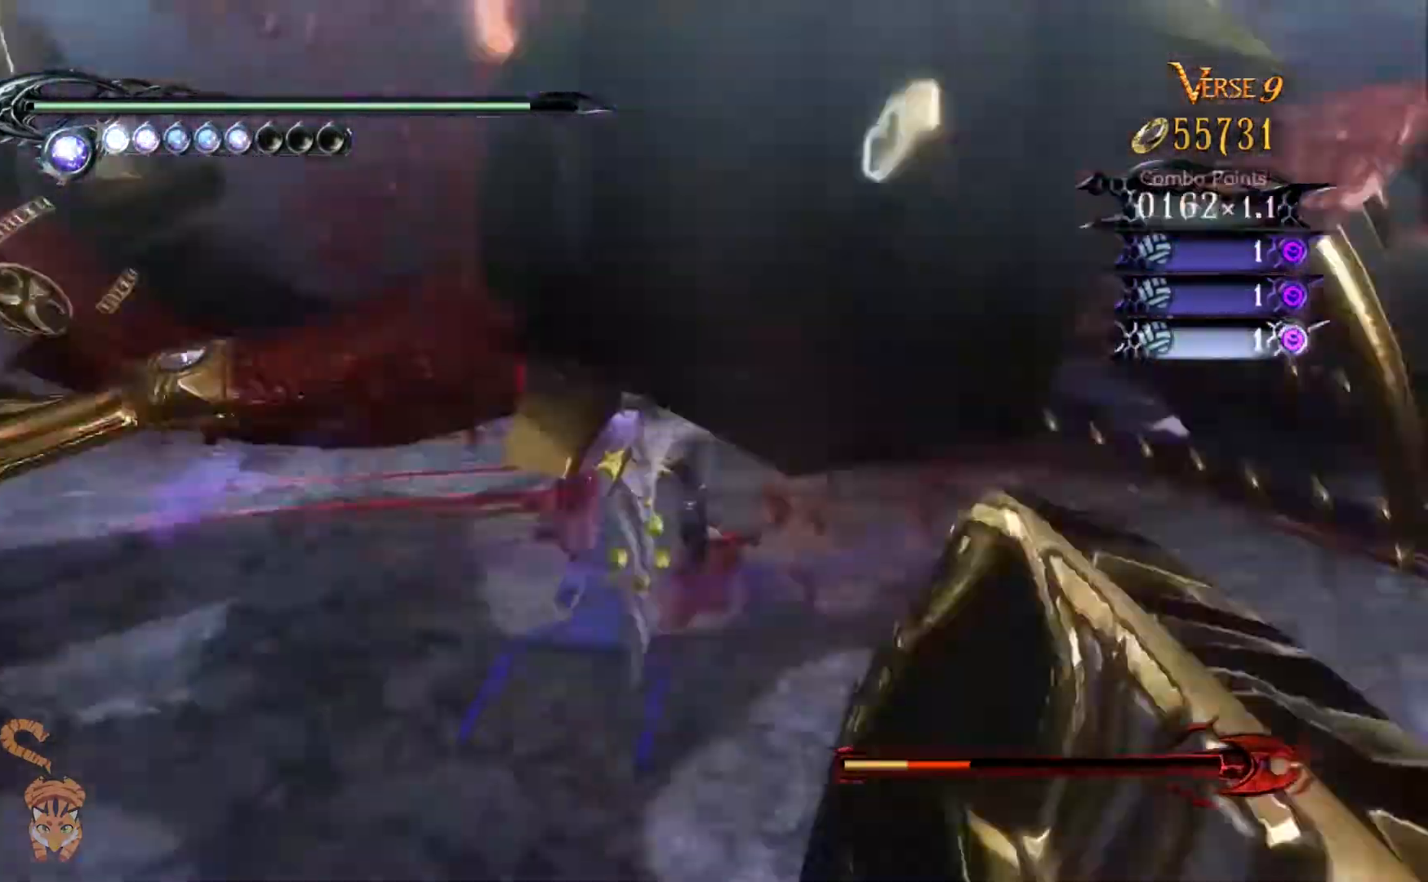
{"buttons": ["DPAD_DOWN"], "left_stick": "center", "right_stick": "left"}
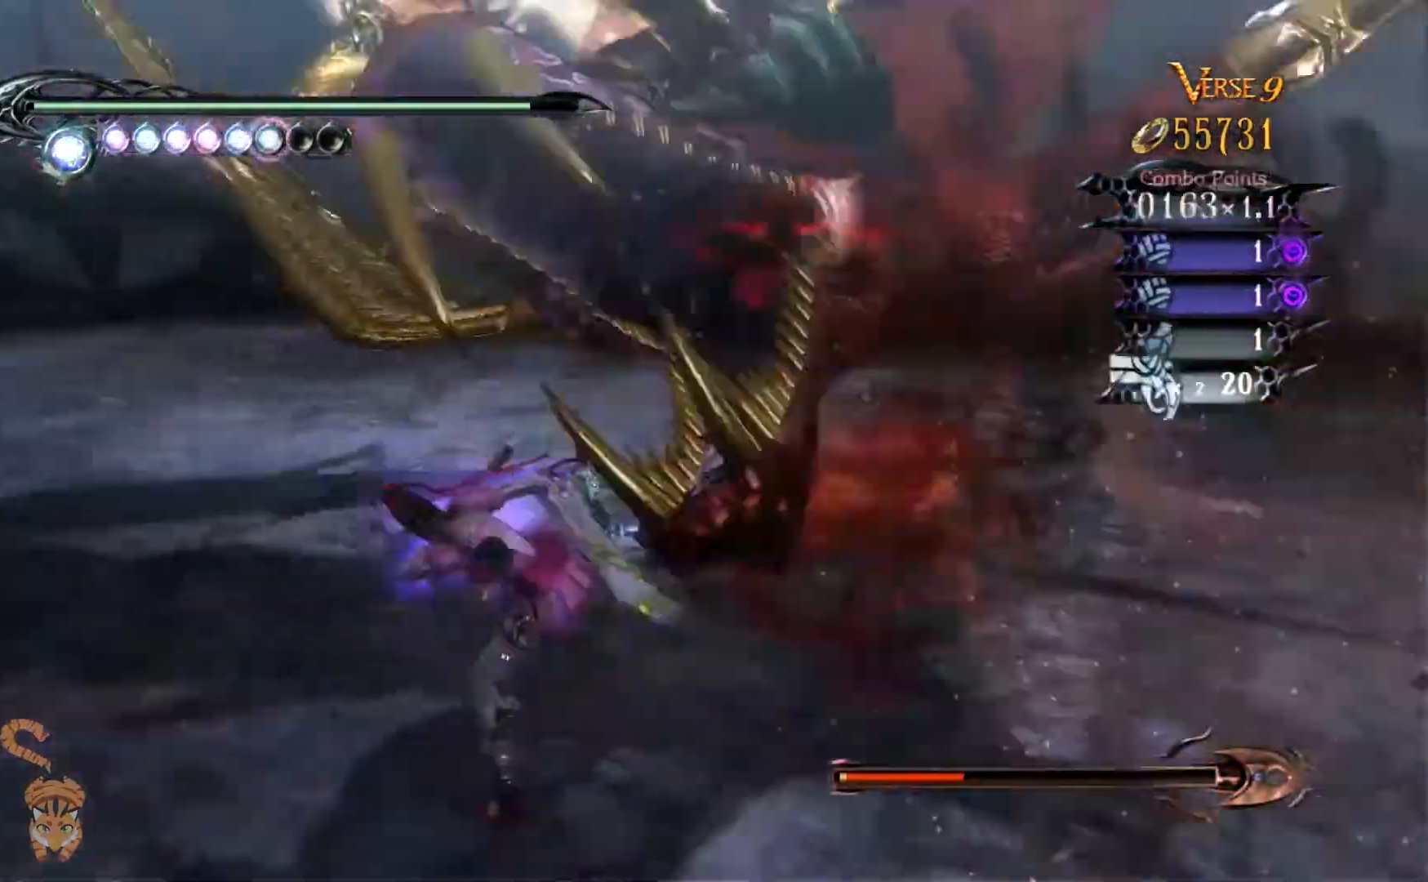
{"buttons": [], "left_stick": "center", "right_stick": "left", "events": [[133, "DPAD_DOWN", "up"]]}
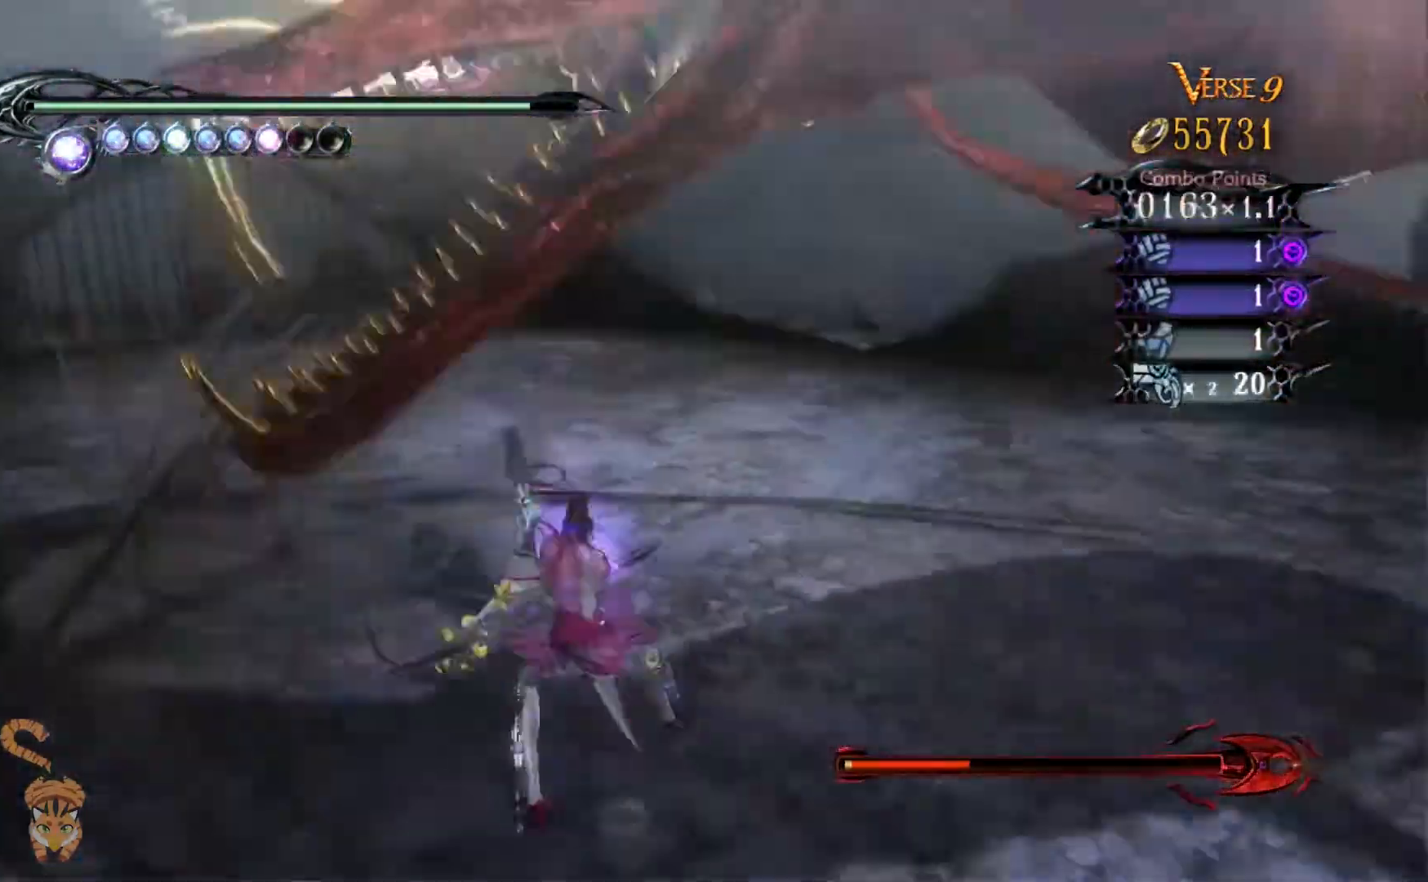
{"buttons": [], "left_stick": "center", "right_stick": "center", "events": [[367, "right_stick", "center"]]}
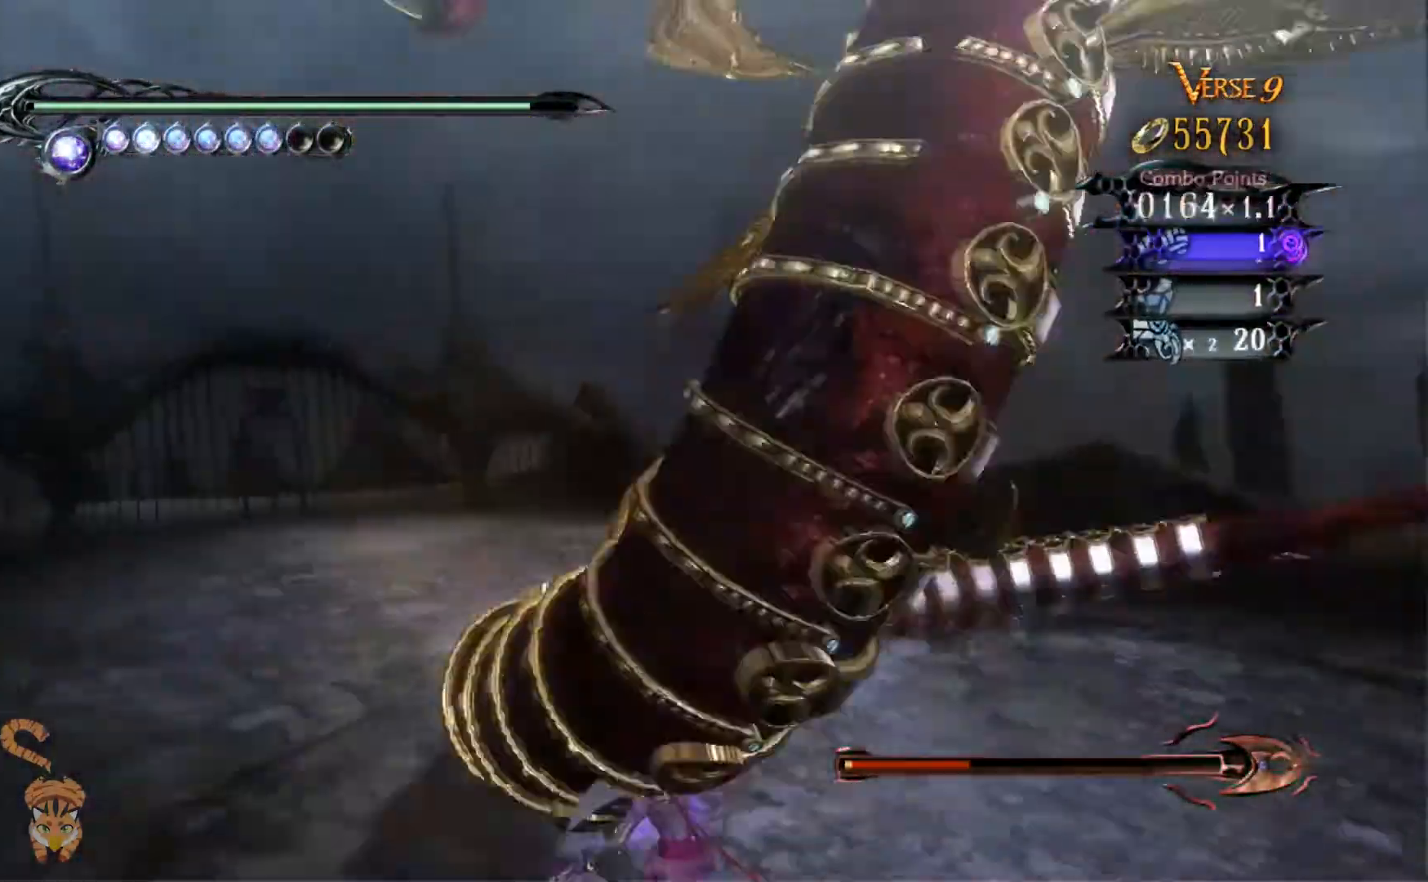
{"buttons": [], "left_stick": "center", "right_stick": "center", "events": []}
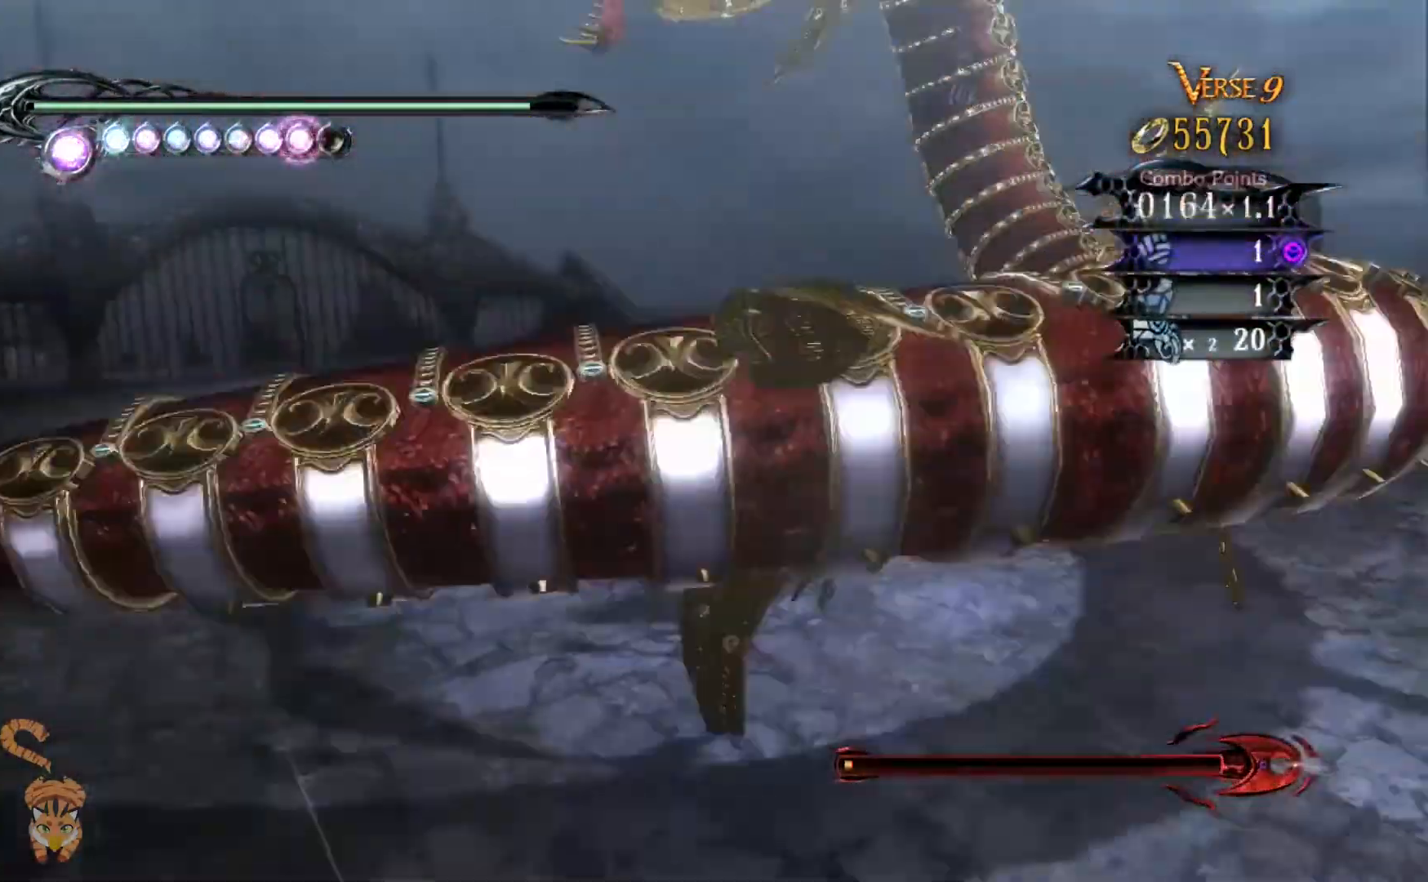
{"buttons": [], "left_stick": "center", "right_stick": "center", "events": []}
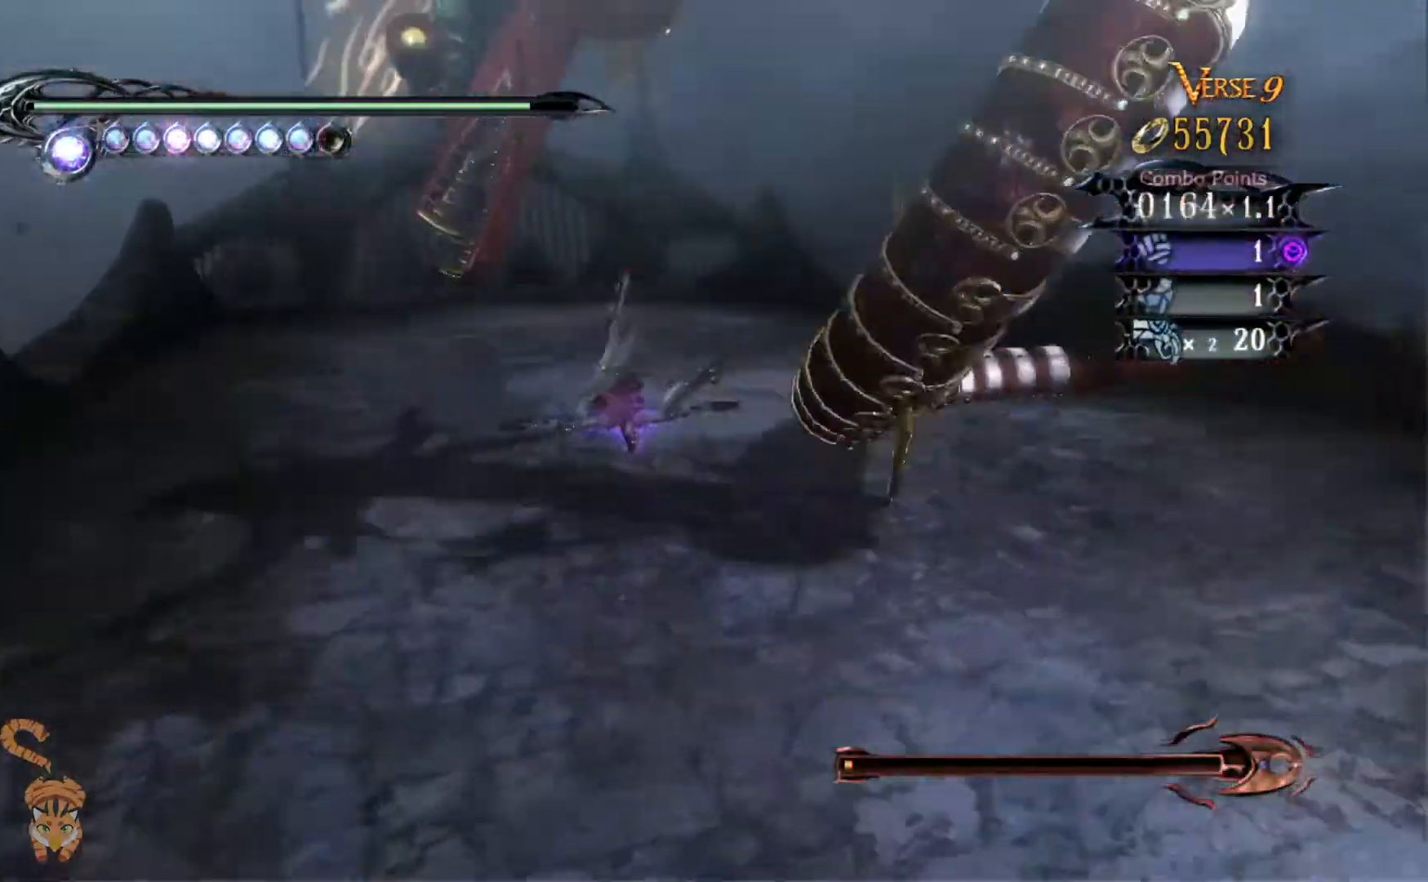
{"buttons": [], "left_stick": "center", "right_stick": "center", "events": []}
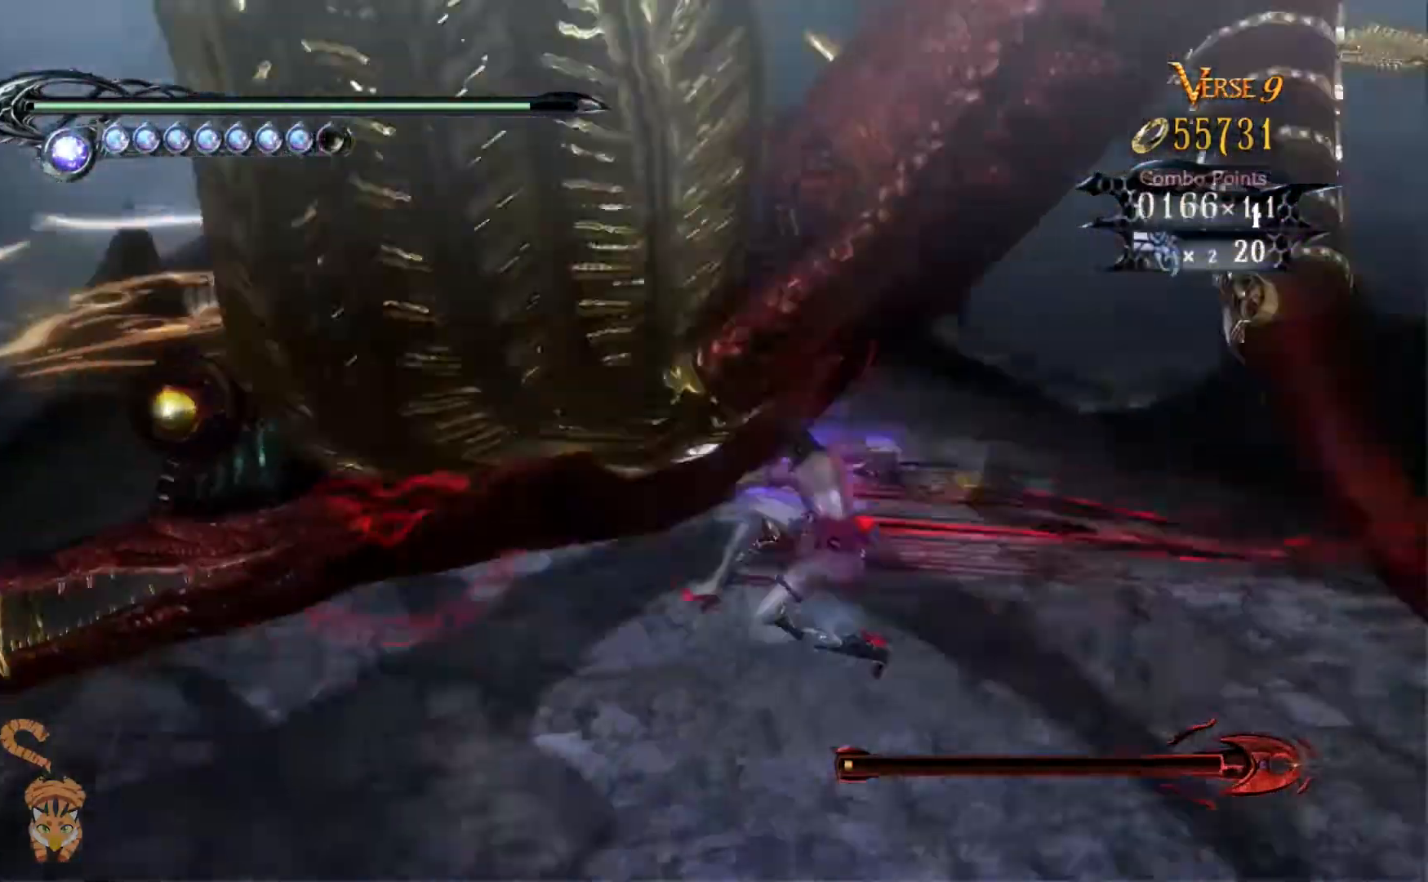
{"buttons": [], "left_stick": "center", "right_stick": "center", "events": [[167, "DPAD_RIGHT", "down"], [234, "DPAD_RIGHT", "up"]]}